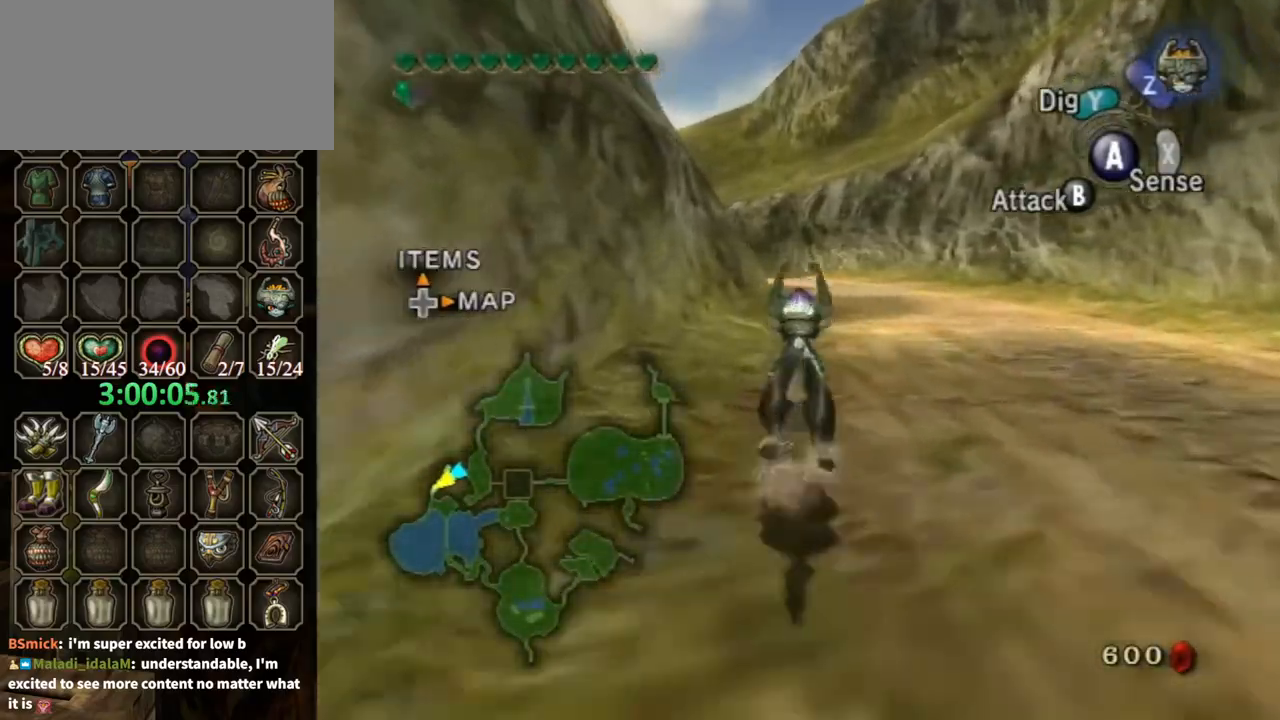
Gameplay with a controller (Nintendo layout); each line is a JSON object with the inputs held at the frame after it. "events" lists button and stick changes between this image and that frame as [ms after this image, input, new state], when the widget could be followed in between. Not read: L3 R3.
{"buttons": ["A"], "left_stick": "up", "right_stick": "center", "events": [[233, "A", "down"], [333, "A", "up"], [400, "A", "down"]]}
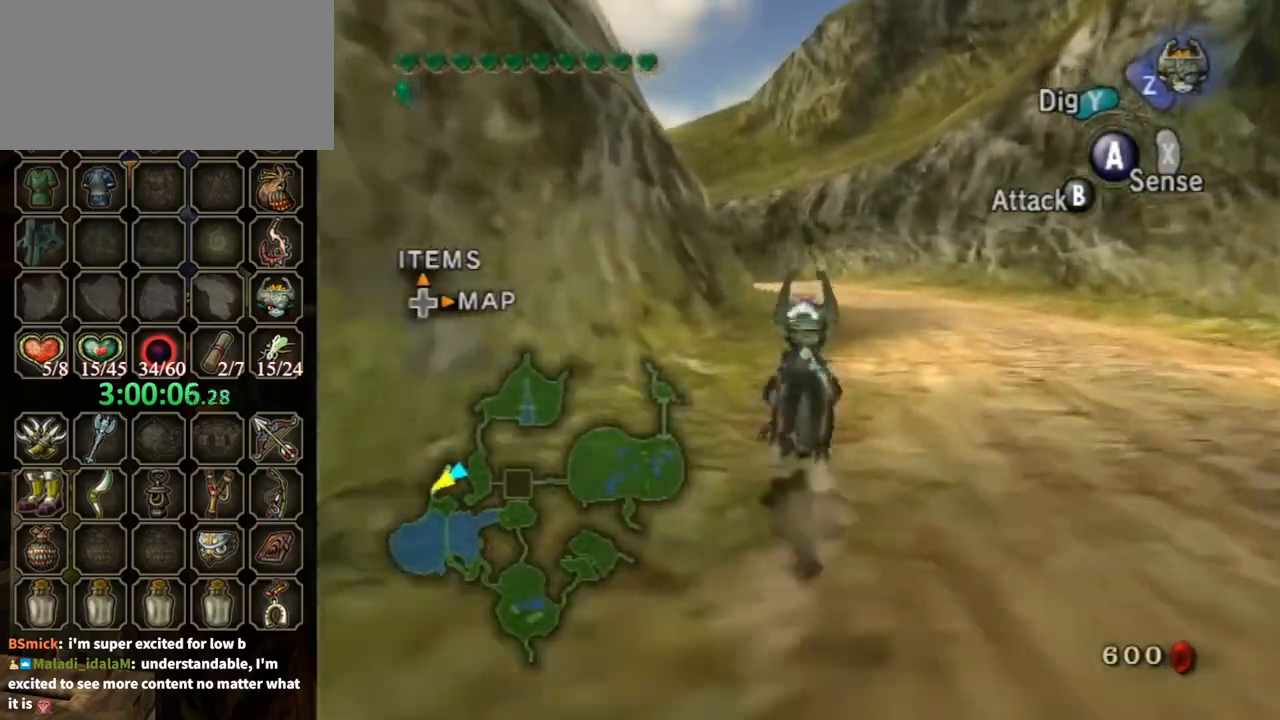
{"buttons": [], "left_stick": "up", "right_stick": "center", "events": [[33, "A", "up"], [133, "A", "down"], [200, "A", "up"], [267, "A", "down"], [333, "A", "up"], [400, "A", "down"], [500, "A", "up"]]}
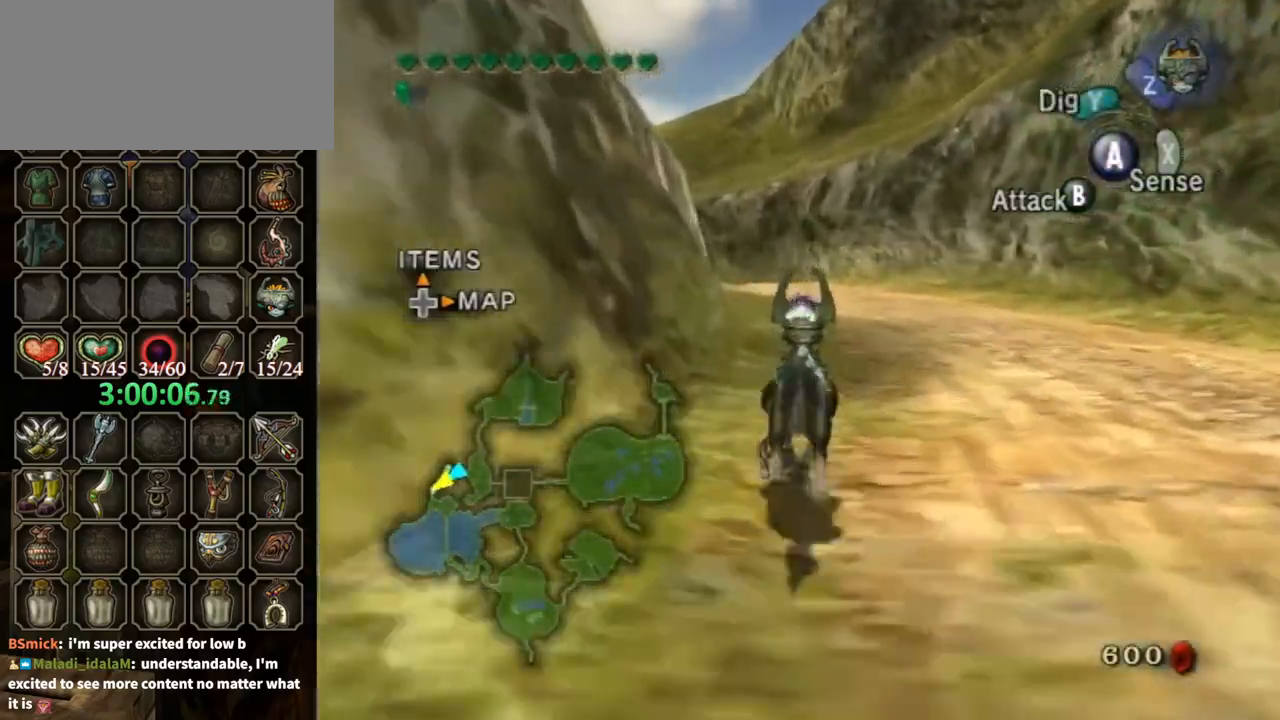
{"buttons": [], "left_stick": "up", "right_stick": "center", "events": [[100, "A", "down"], [133, "A", "up"]]}
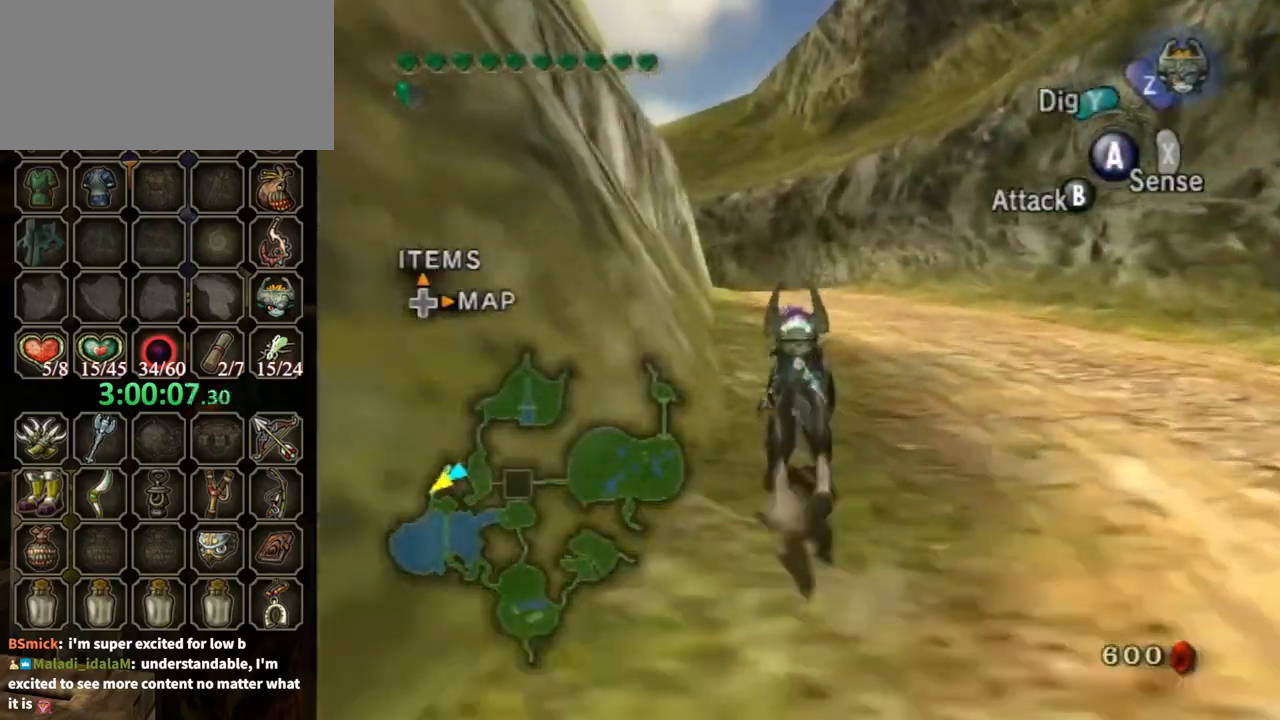
{"buttons": [], "left_stick": "up", "right_stick": "center", "events": []}
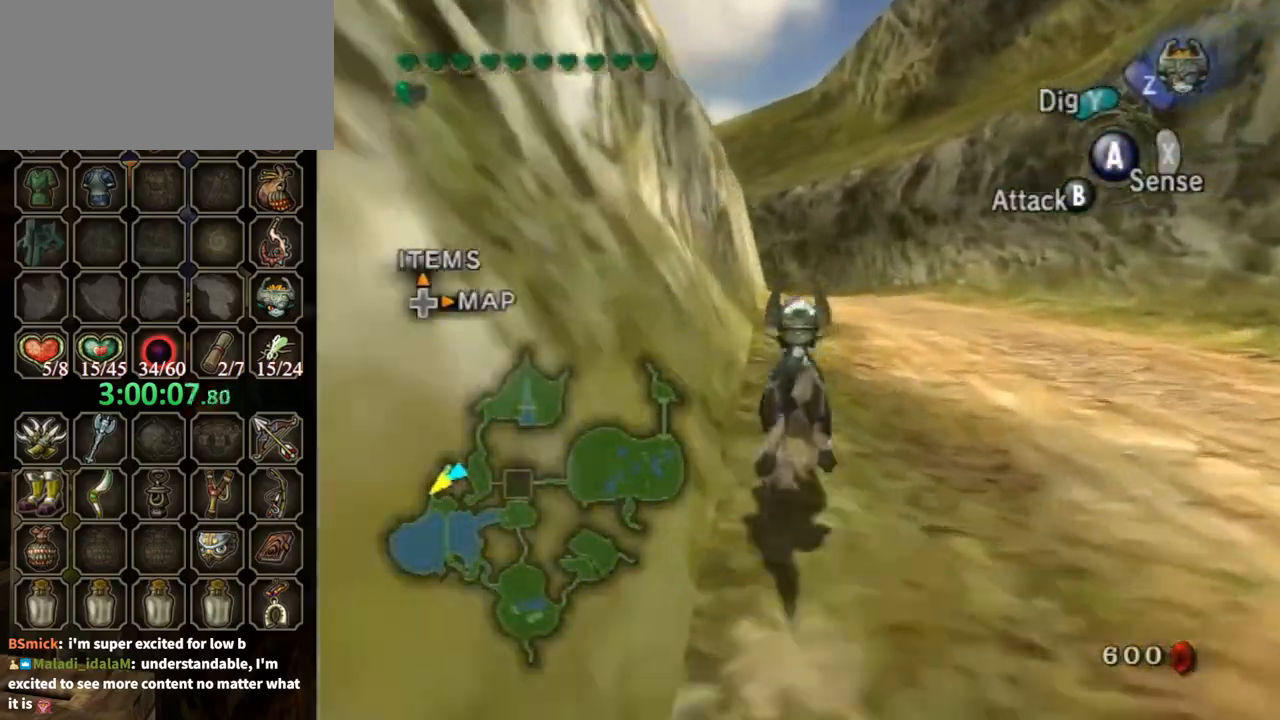
{"buttons": ["A"], "left_stick": "up", "right_stick": "center", "events": [[300, "A", "down"], [367, "A", "up"], [500, "A", "down"]]}
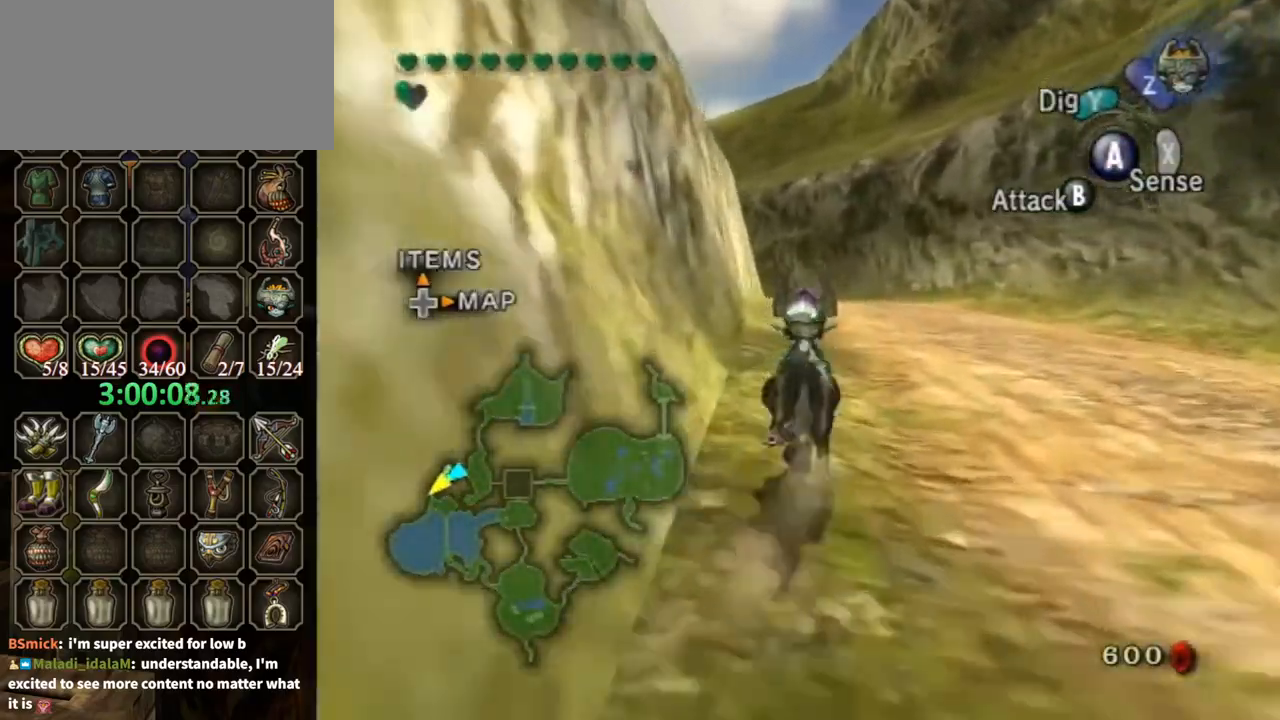
{"buttons": ["A"], "left_stick": "up", "right_stick": "center", "events": [[67, "A", "up"], [167, "A", "down"], [200, "A", "up"], [300, "A", "down"], [400, "A", "up"], [467, "A", "down"]]}
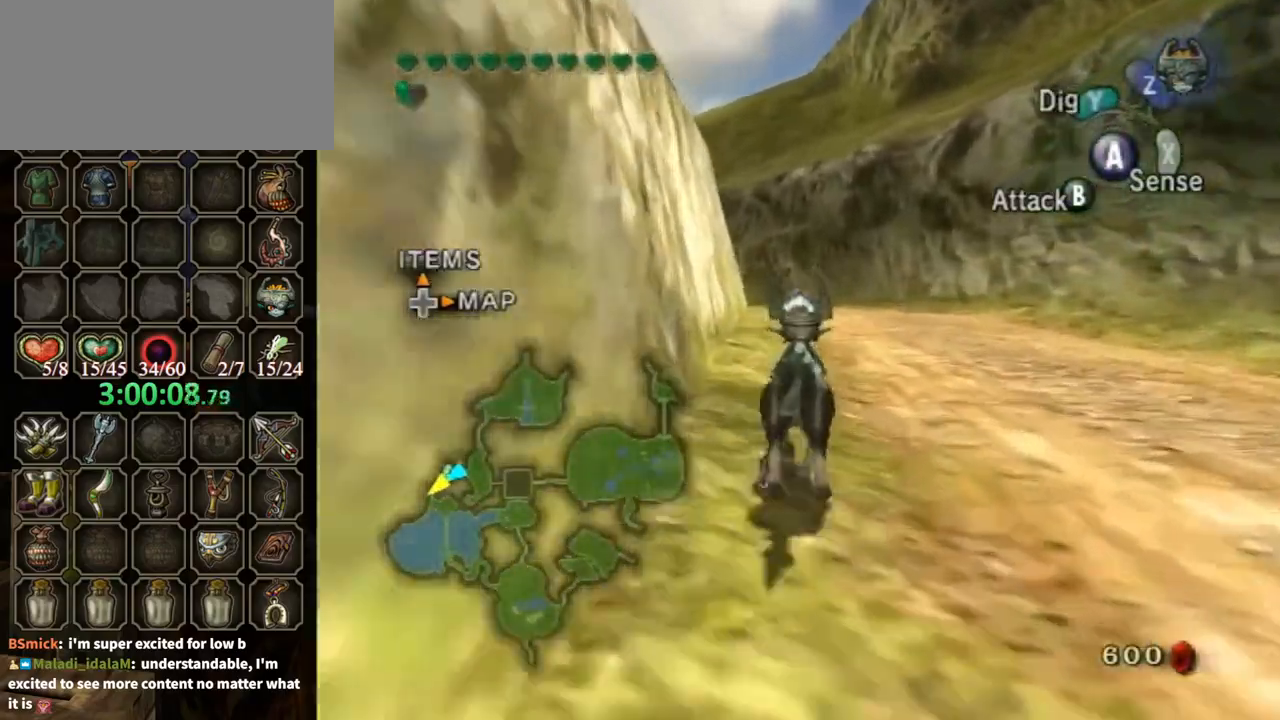
{"buttons": [], "left_stick": "up", "right_stick": "center", "events": [[33, "A", "up"]]}
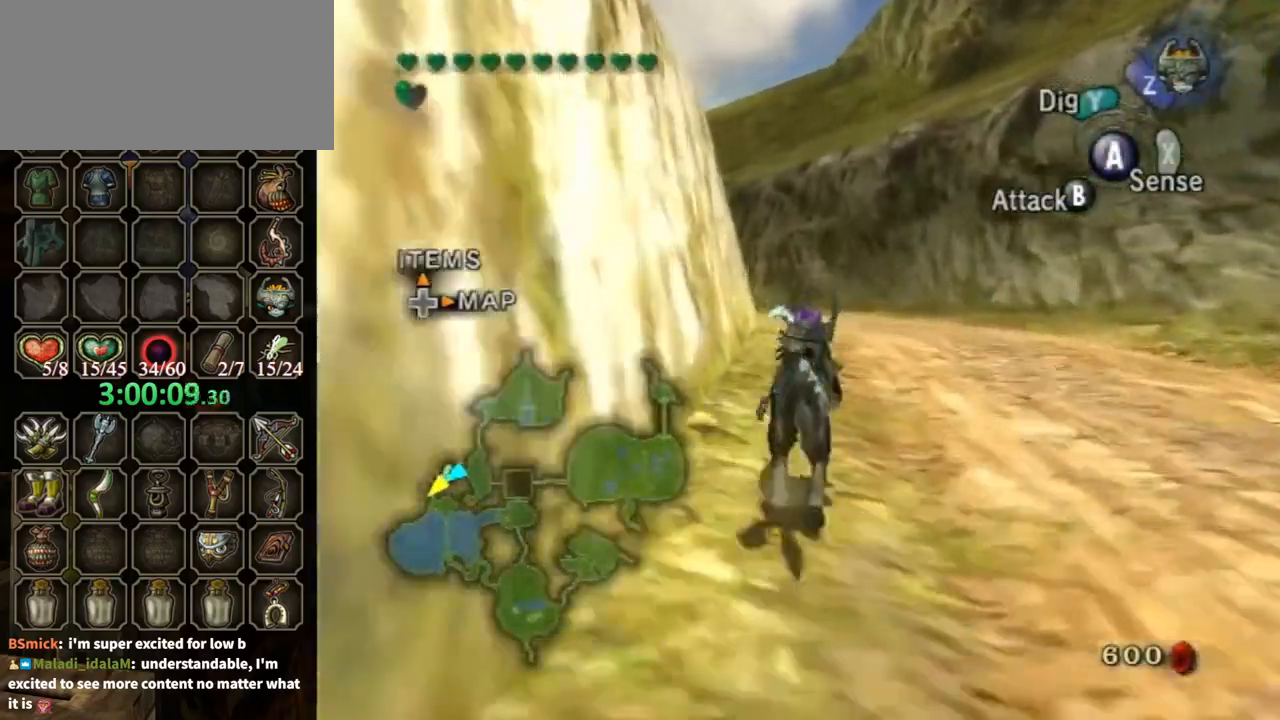
{"buttons": [], "left_stick": "up", "right_stick": "center", "events": []}
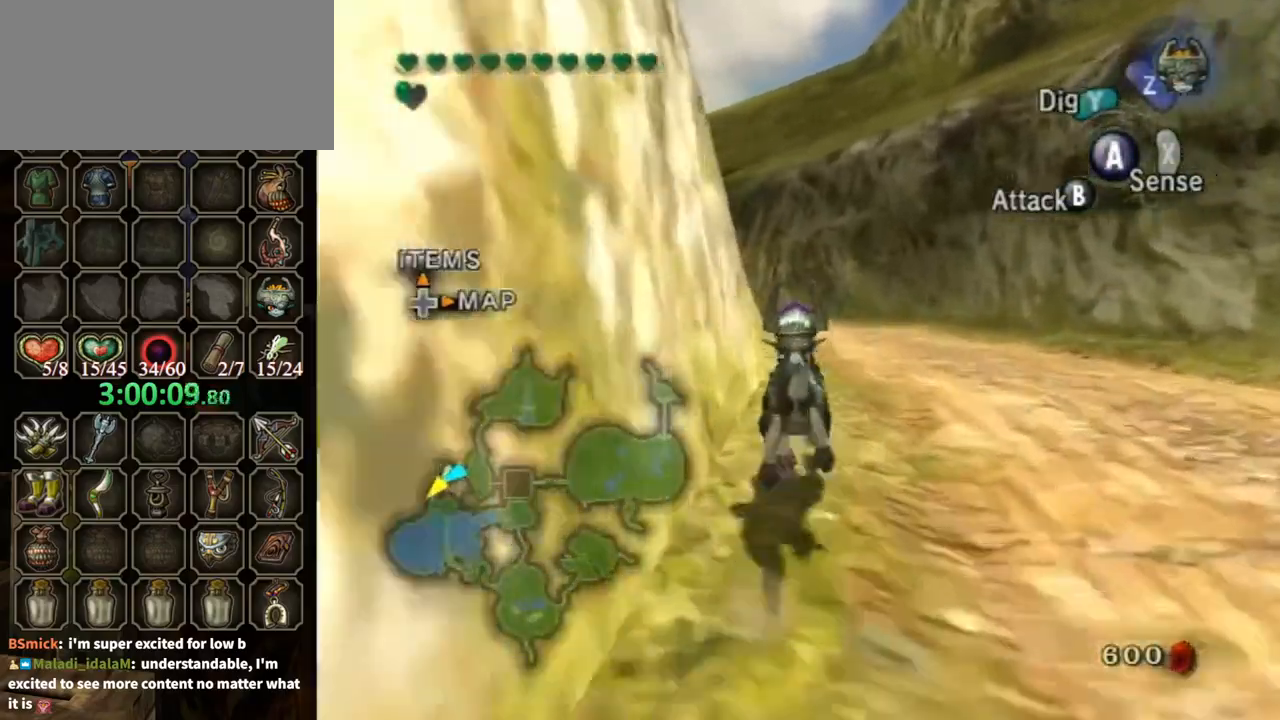
{"buttons": ["A"], "left_stick": "up", "right_stick": "center", "events": [[433, "A", "down"]]}
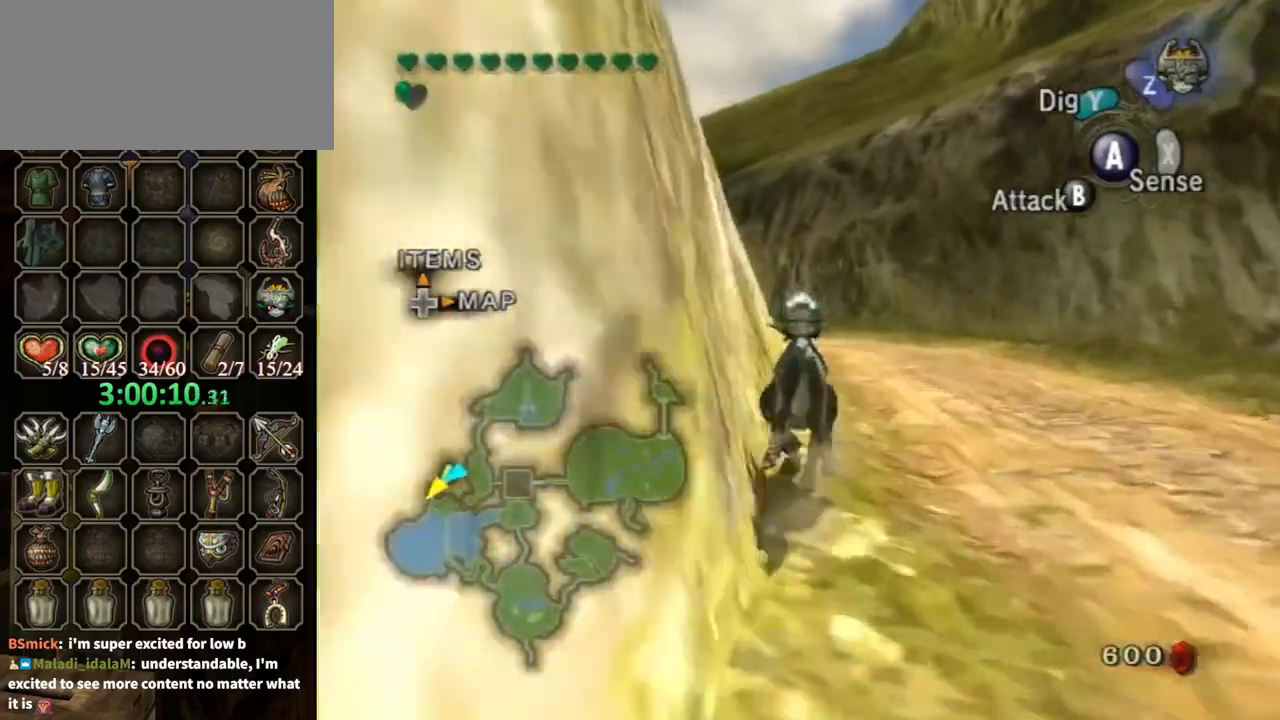
{"buttons": ["A"], "left_stick": "up", "right_stick": "center", "events": [[33, "A", "up"], [167, "A", "down"], [200, "A", "up"], [267, "A", "down"], [367, "A", "up"], [467, "A", "down"]]}
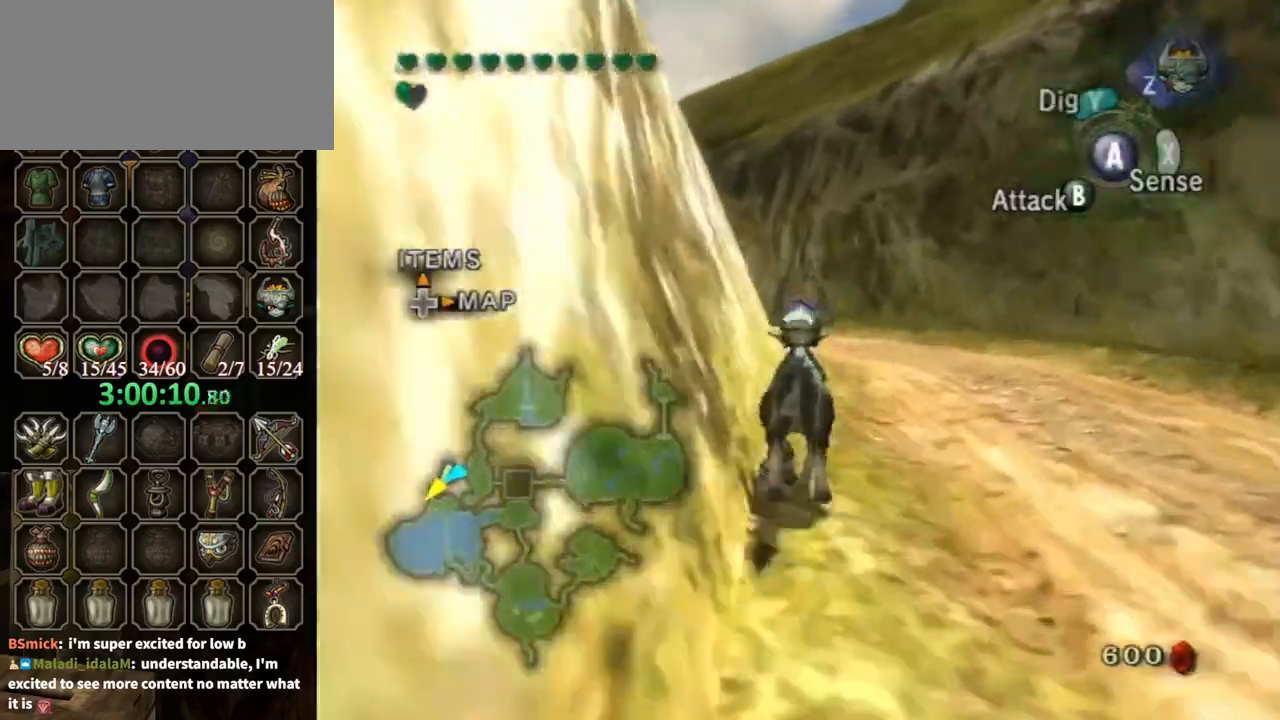
{"buttons": [], "left_stick": "up", "right_stick": "center", "events": [[33, "A", "up"]]}
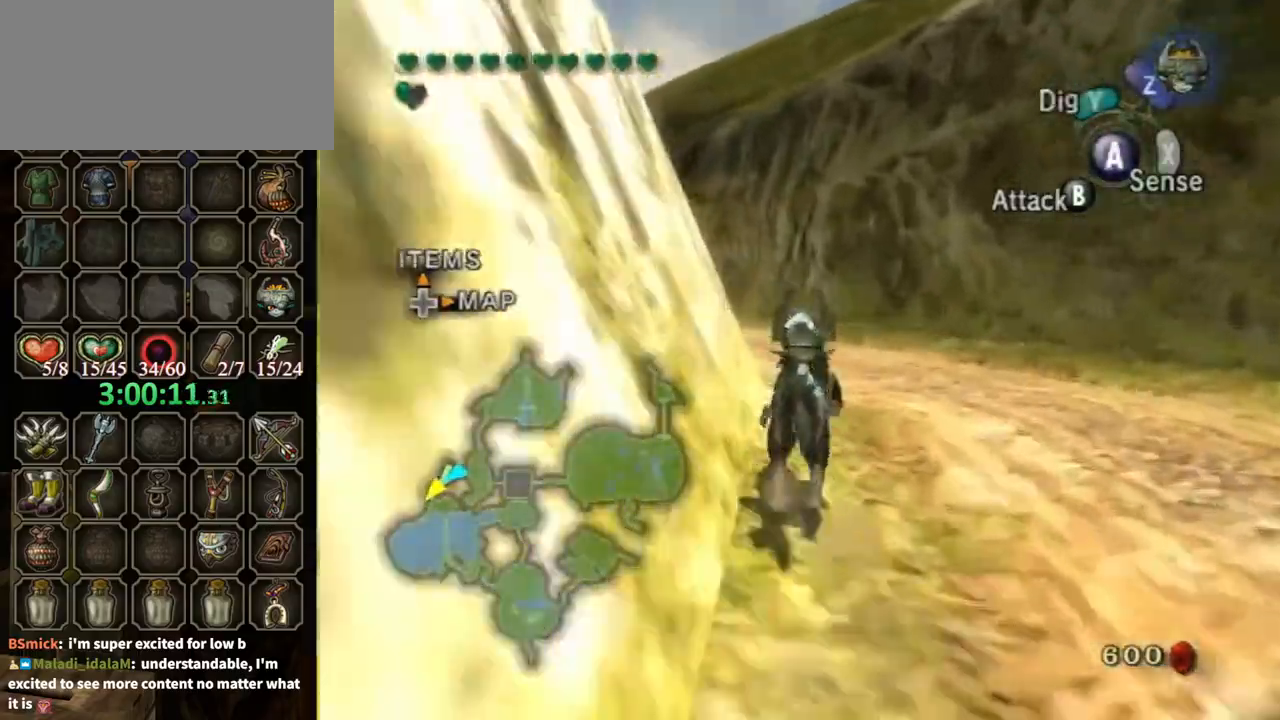
{"buttons": [], "left_stick": "up", "right_stick": "center", "events": [[133, "right_stick", "down-right"], [433, "right_stick", "center"]]}
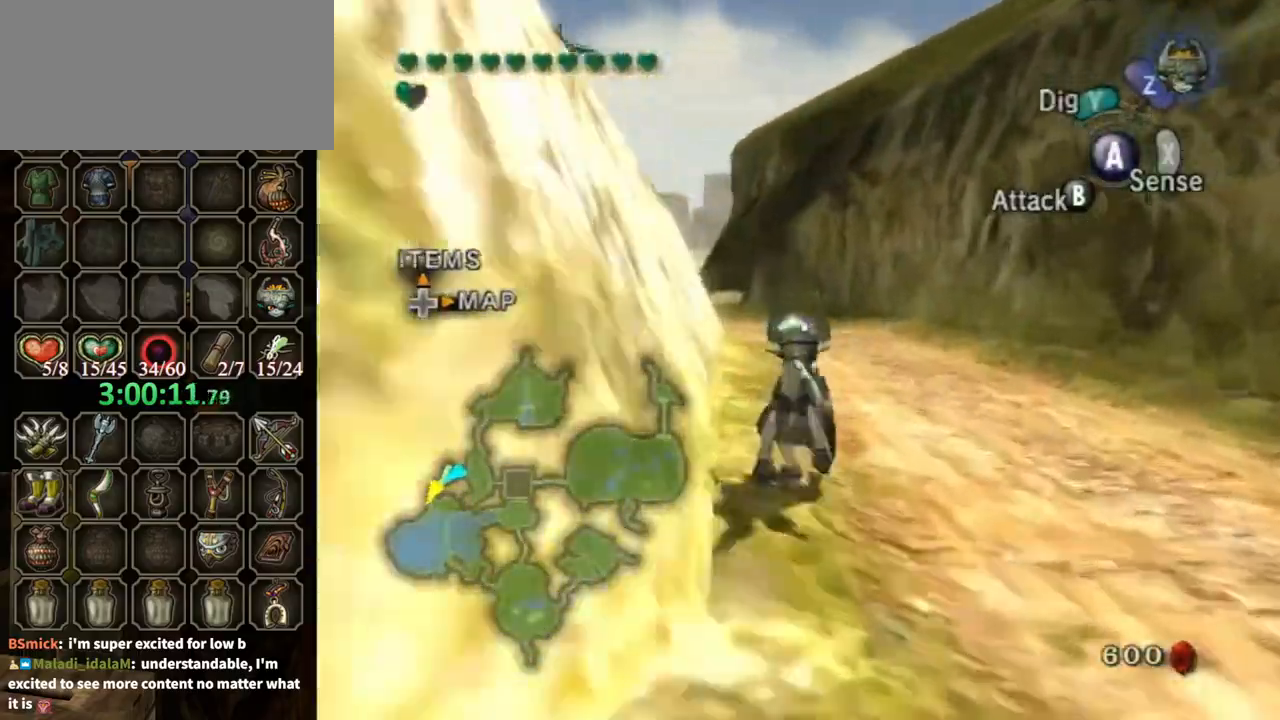
{"buttons": [], "left_stick": "up", "right_stick": "center", "events": []}
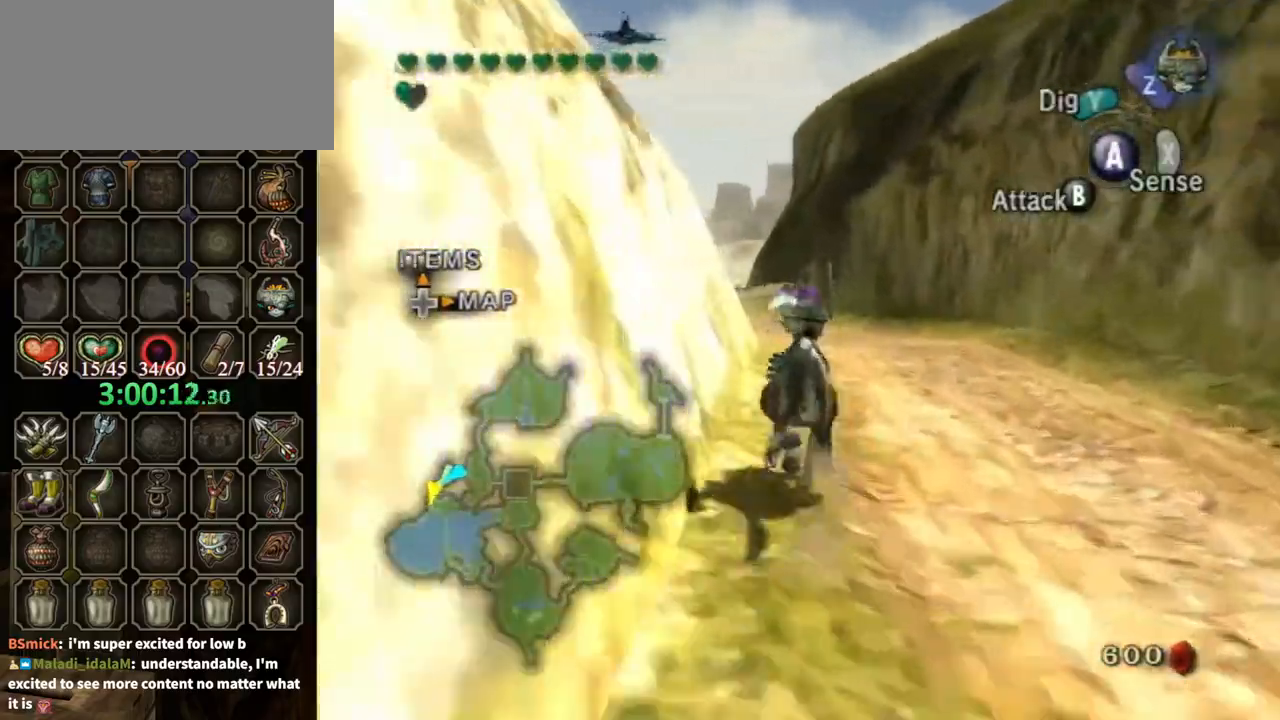
{"buttons": [], "left_stick": "up", "right_stick": "center", "events": [[200, "A", "down"], [300, "A", "up"], [400, "A", "down"], [500, "A", "up"]]}
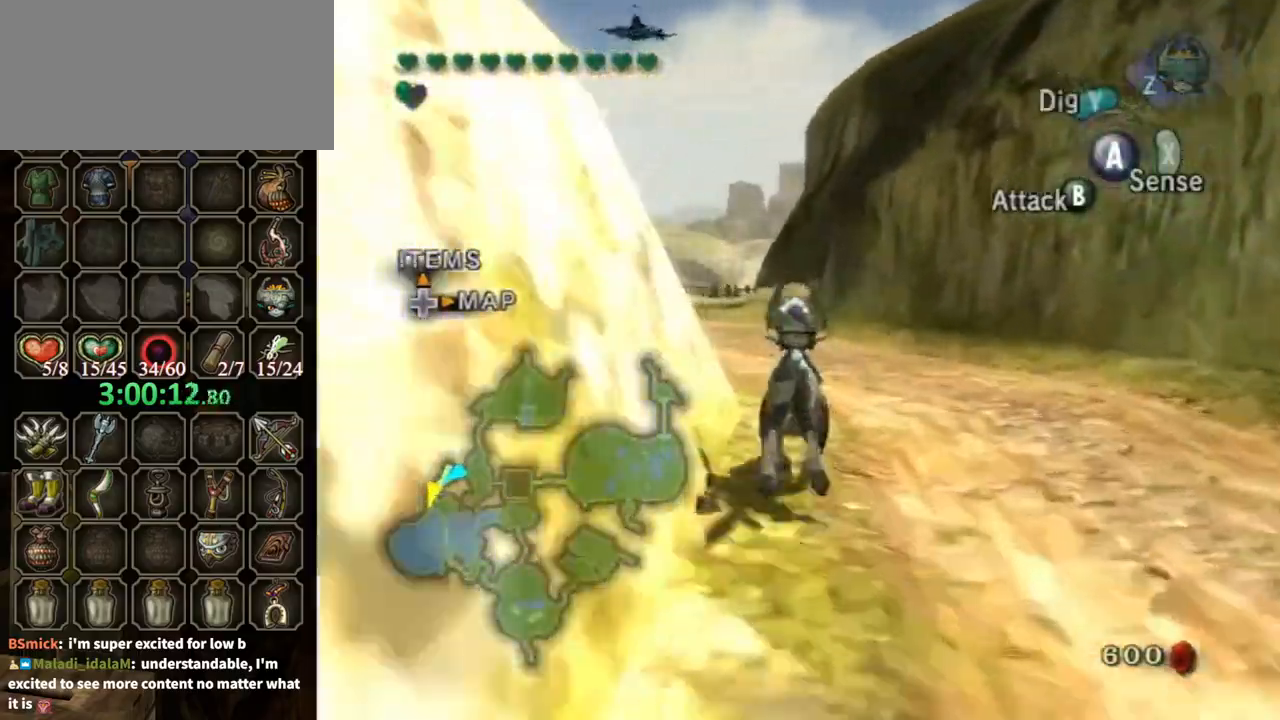
{"buttons": [], "left_stick": "up-left", "right_stick": "down-right", "events": [[33, "A", "down"], [133, "A", "up"], [200, "A", "down"], [233, "A", "up"], [300, "left_stick", "up-left"], [400, "right_stick", "down-right"]]}
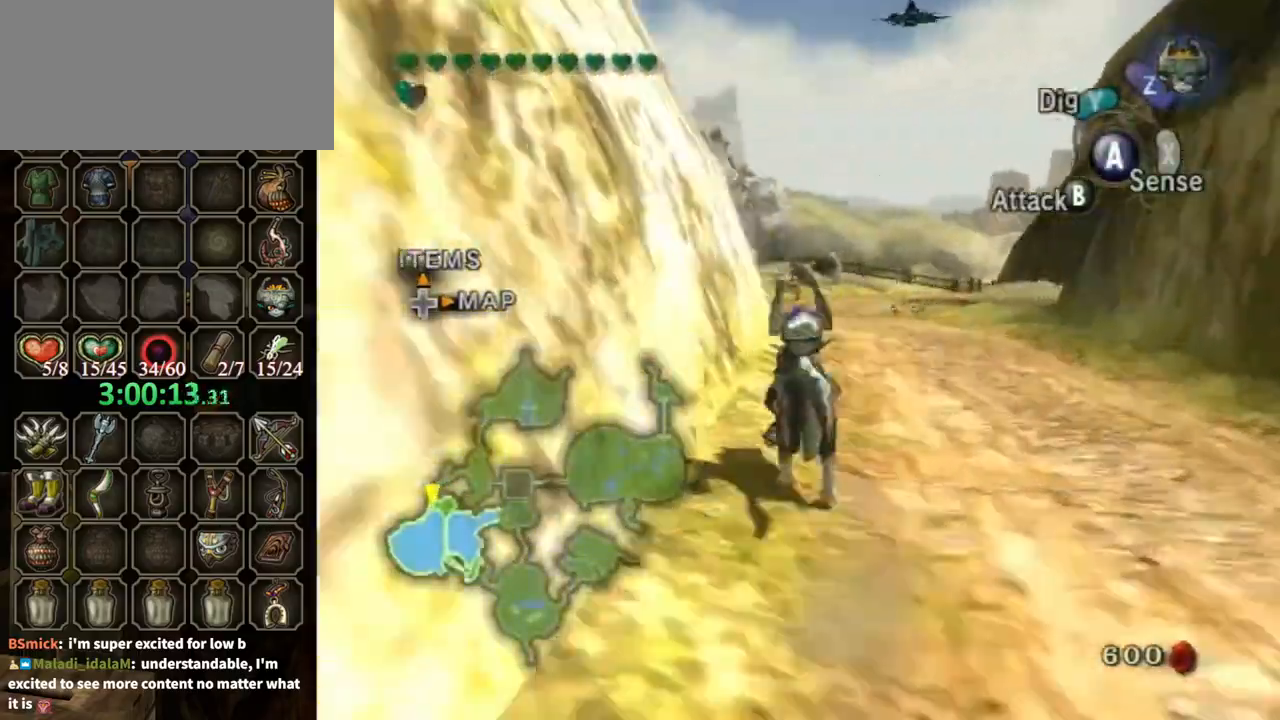
{"buttons": [], "left_stick": "up", "right_stick": "down-right", "events": [[33, "left_stick", "up"], [167, "right_stick", "center"], [500, "right_stick", "down-right"]]}
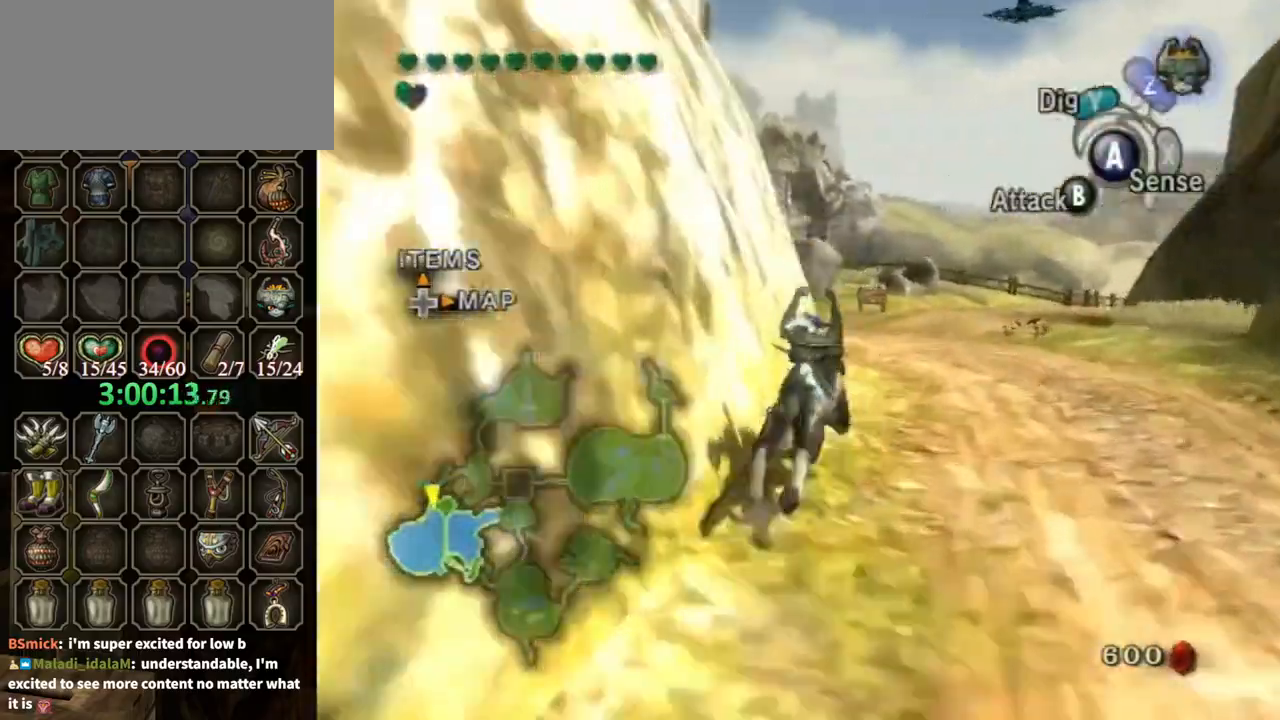
{"buttons": [], "left_stick": "up-right", "right_stick": "down-right", "events": [[233, "left_stick", "up-right"]]}
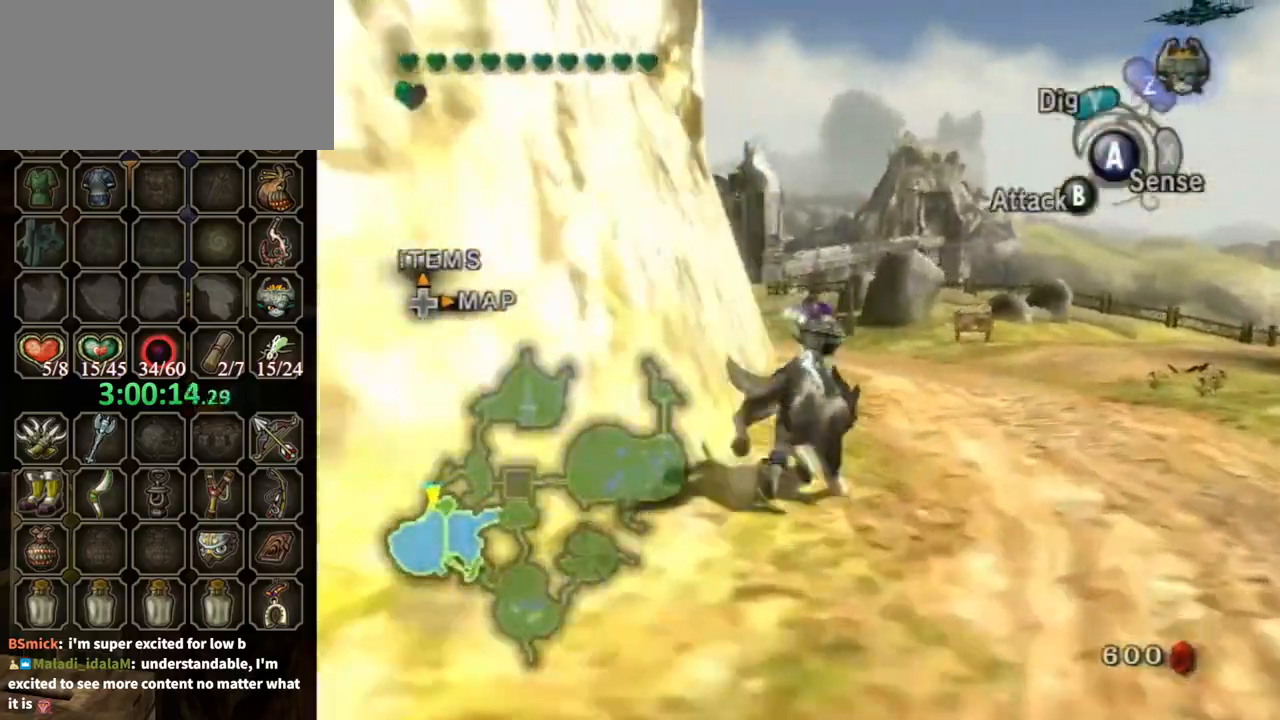
{"buttons": ["A"], "left_stick": "up", "right_stick": "center", "events": [[167, "left_stick", "up"], [333, "left_stick", "up-left"], [367, "right_stick", "center"], [467, "A", "down"], [500, "left_stick", "up"]]}
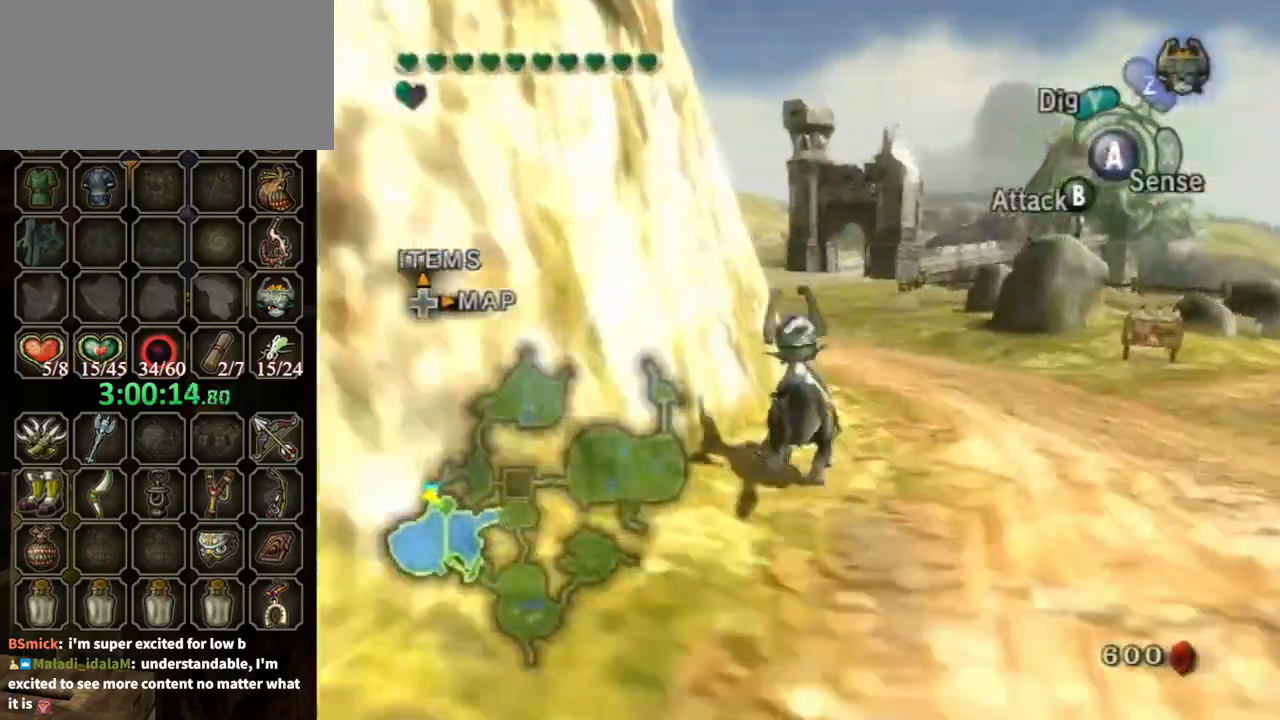
{"buttons": [], "left_stick": "up", "right_stick": "center", "events": [[67, "A", "up"], [133, "A", "down"], [200, "A", "up"], [267, "A", "down"], [333, "A", "up"]]}
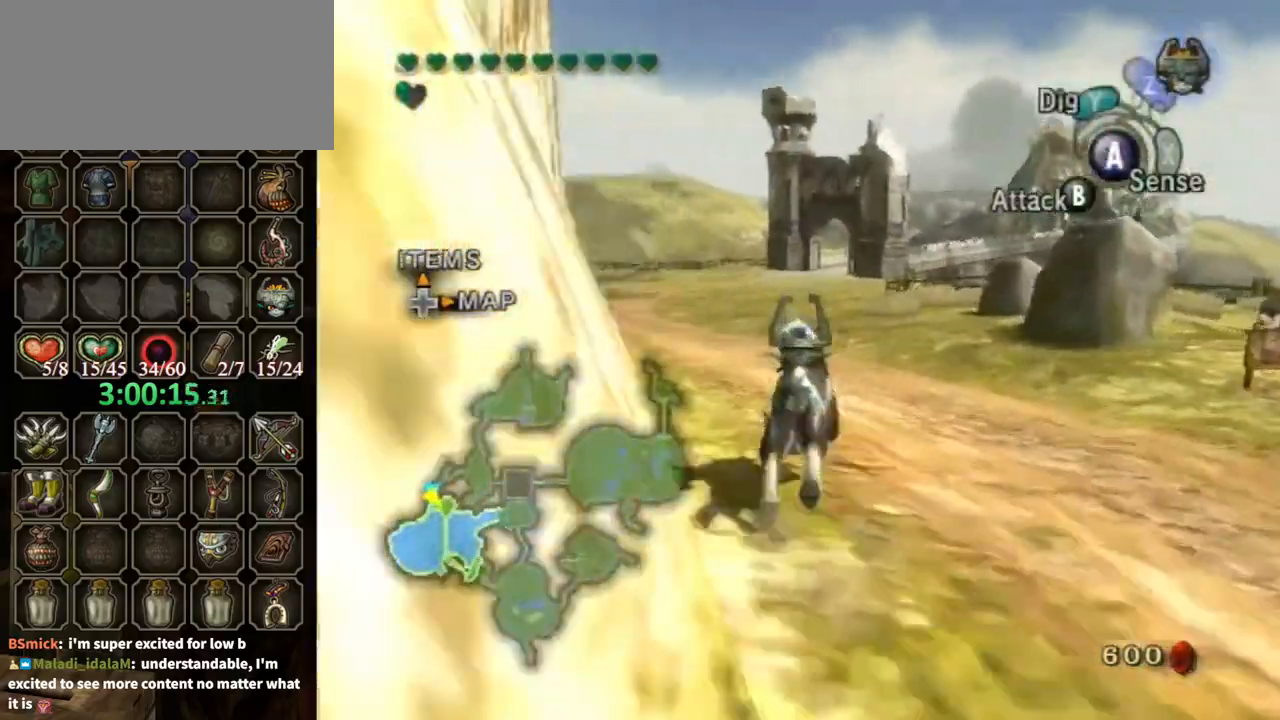
{"buttons": [], "left_stick": "up", "right_stick": "down-right", "events": [[33, "right_stick", "down-right"], [300, "right_stick", "center"], [400, "right_stick", "down-right"]]}
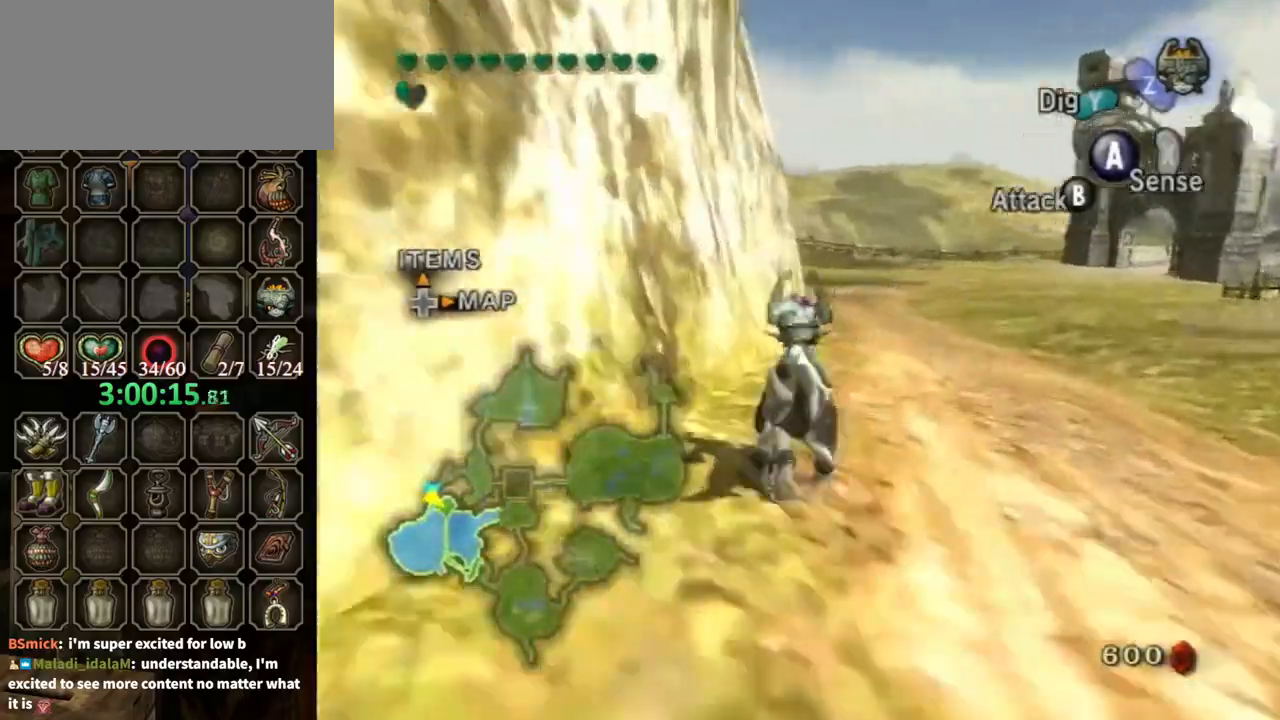
{"buttons": [], "left_stick": "up", "right_stick": "center", "events": [[267, "right_stick", "center"]]}
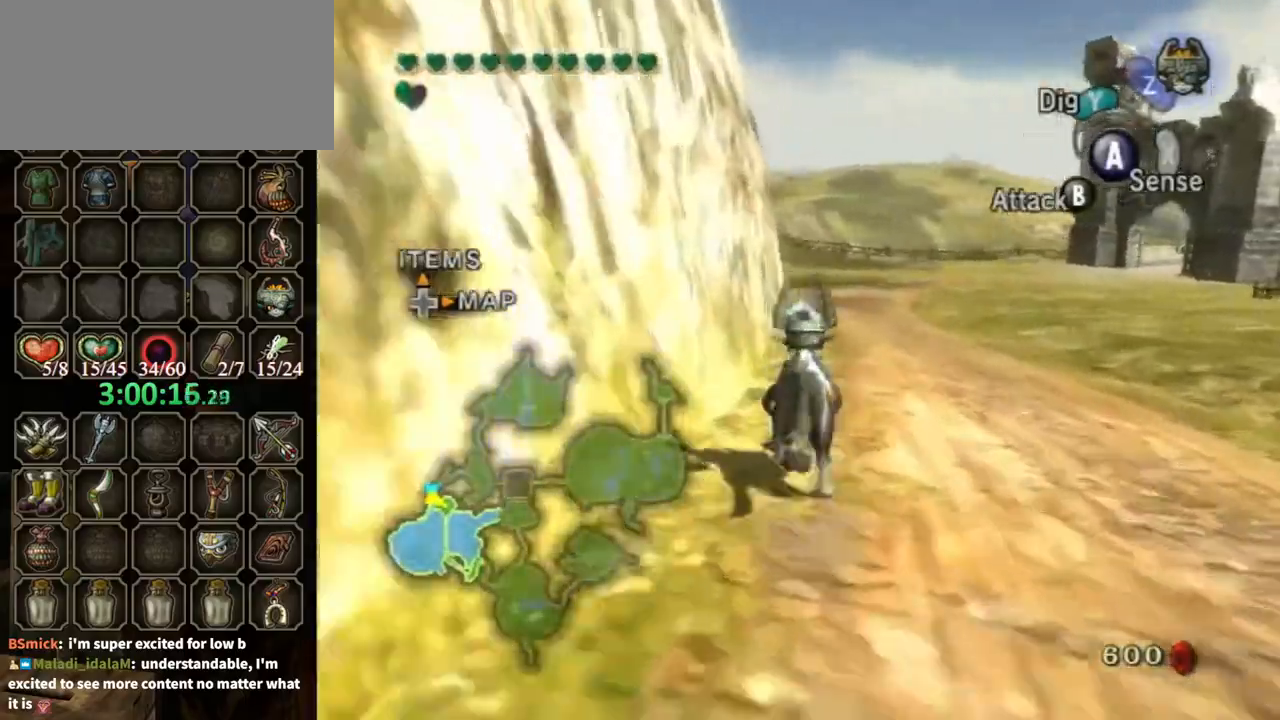
{"buttons": [], "left_stick": "up", "right_stick": "center", "events": [[33, "A", "down"], [100, "A", "up"], [233, "A", "down"], [267, "A", "up"], [367, "A", "down"], [433, "A", "up"]]}
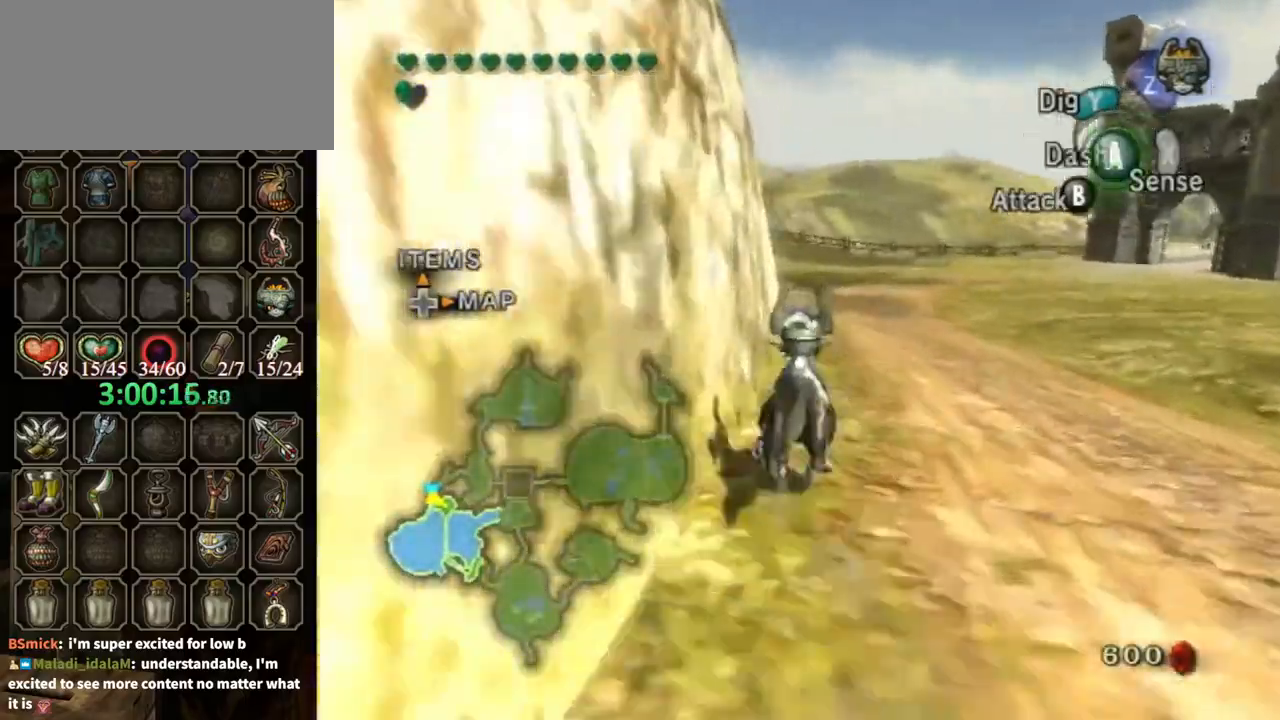
{"buttons": [], "left_stick": "up", "right_stick": "center", "events": [[33, "A", "down"], [100, "A", "up"], [200, "A", "down"], [267, "A", "up"], [300, "A", "down"], [367, "A", "up"]]}
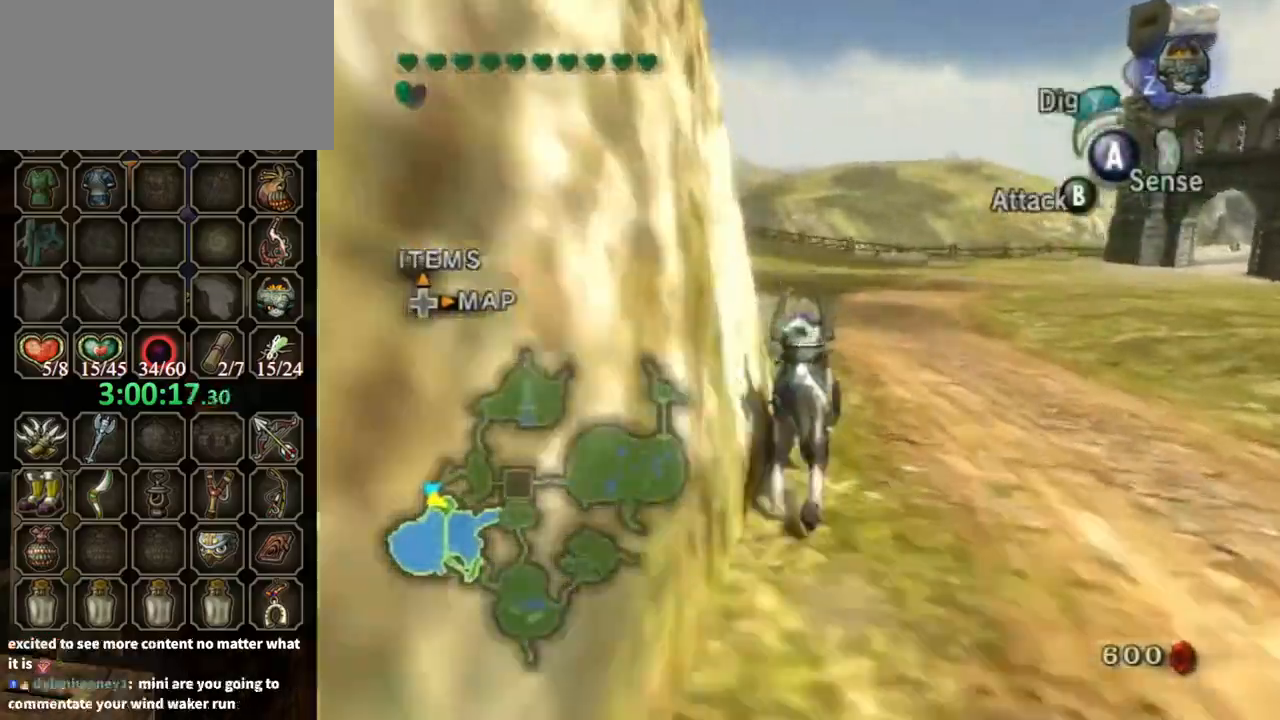
{"buttons": [], "left_stick": "up", "right_stick": "down-right", "events": [[100, "right_stick", "down-right"]]}
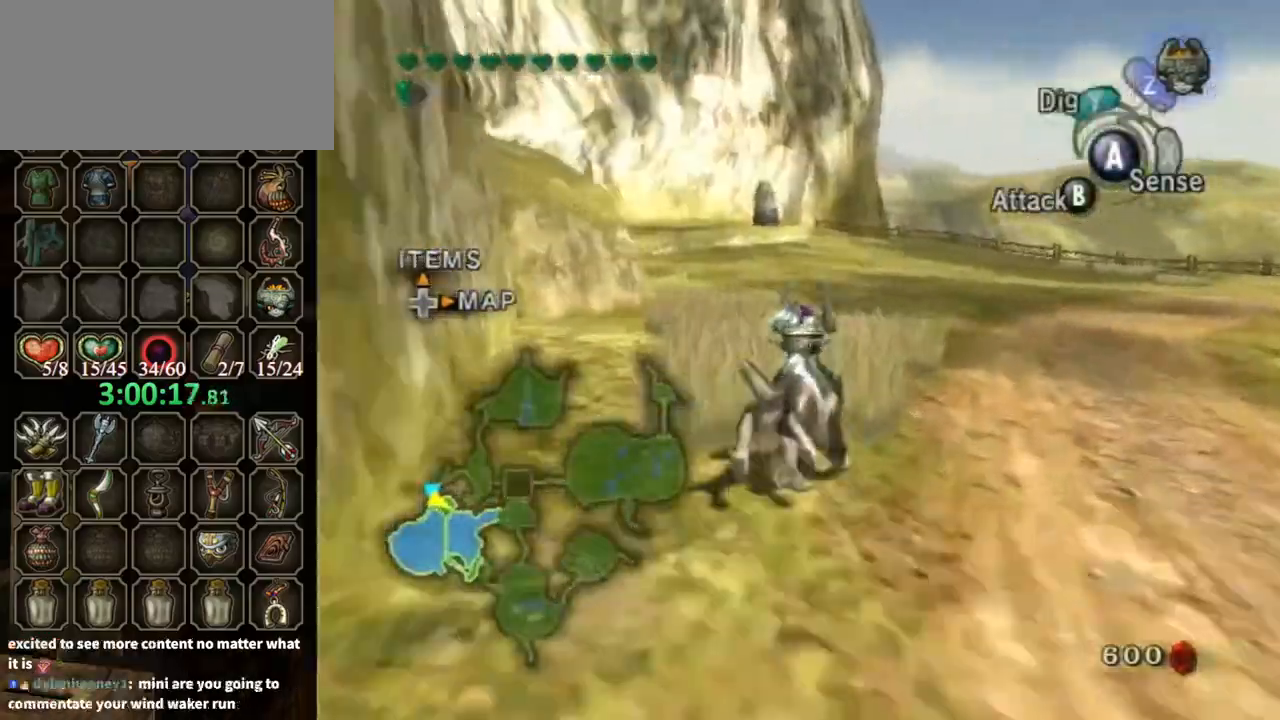
{"buttons": [], "left_stick": "up", "right_stick": "down-right", "events": []}
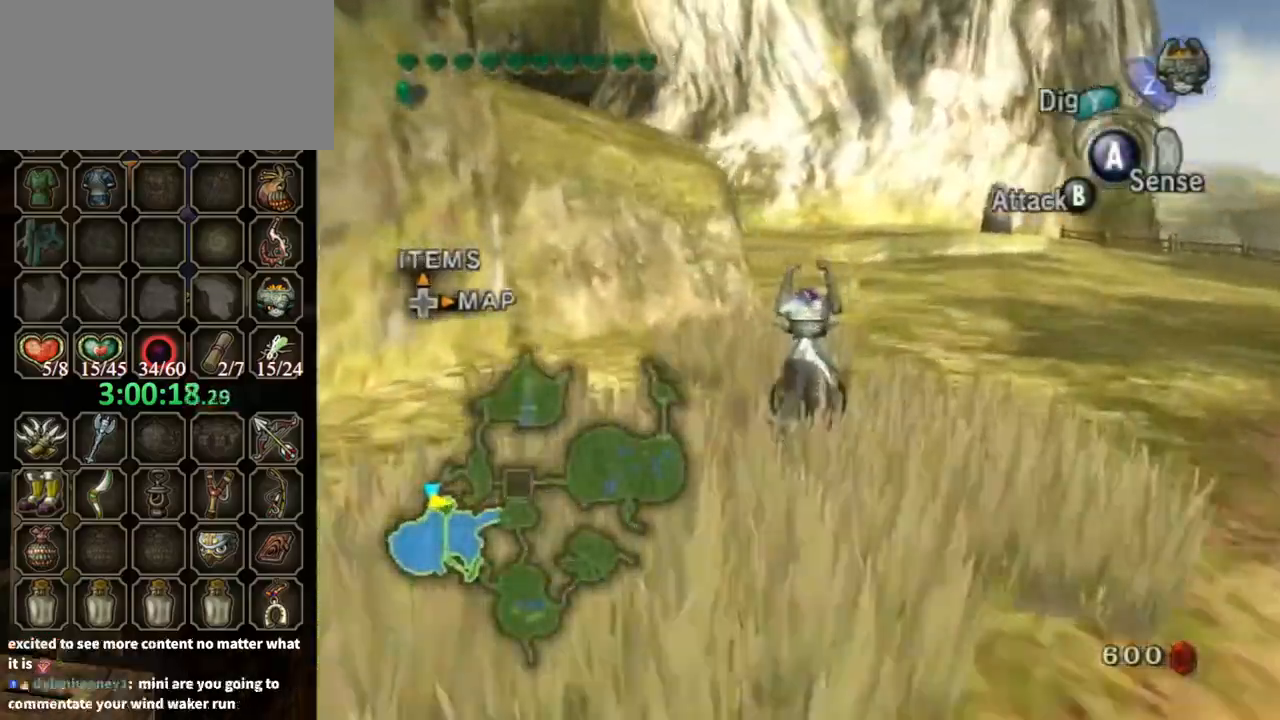
{"buttons": [], "left_stick": "up", "right_stick": "center", "events": [[233, "right_stick", "center"], [367, "A", "down"], [467, "A", "up"]]}
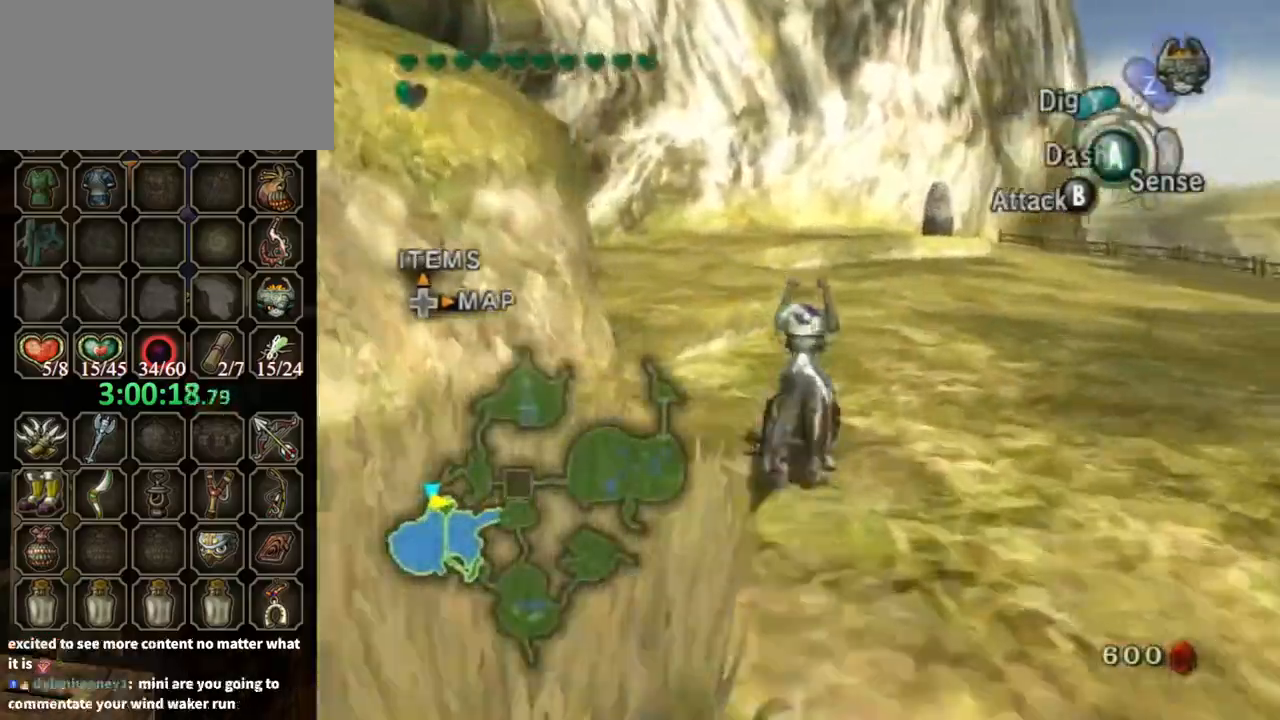
{"buttons": [], "left_stick": "up-left", "right_stick": "center", "events": [[33, "A", "down"], [100, "A", "up"], [167, "A", "down"], [200, "A", "up"], [467, "left_stick", "up-left"]]}
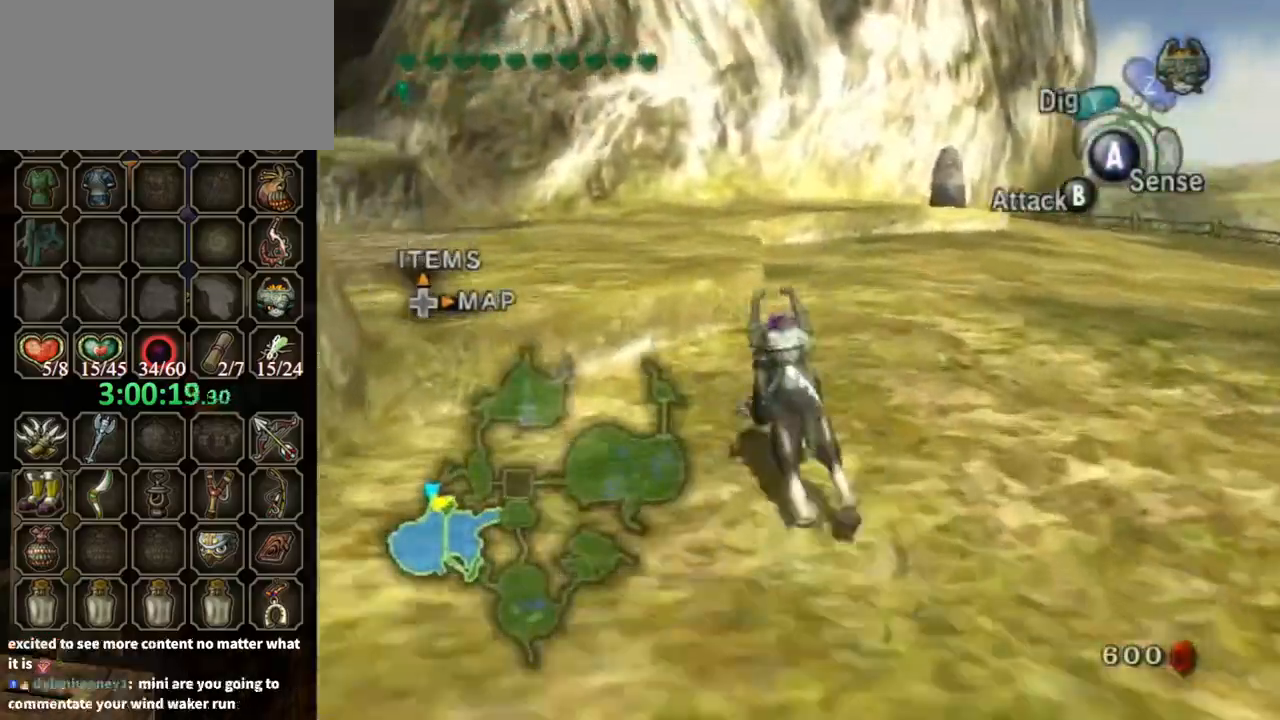
{"buttons": ["L1"], "left_stick": "center", "right_stick": "center", "events": [[267, "L1", "down"], [300, "A", "down"], [300, "left_stick", "center"], [367, "A", "up"]]}